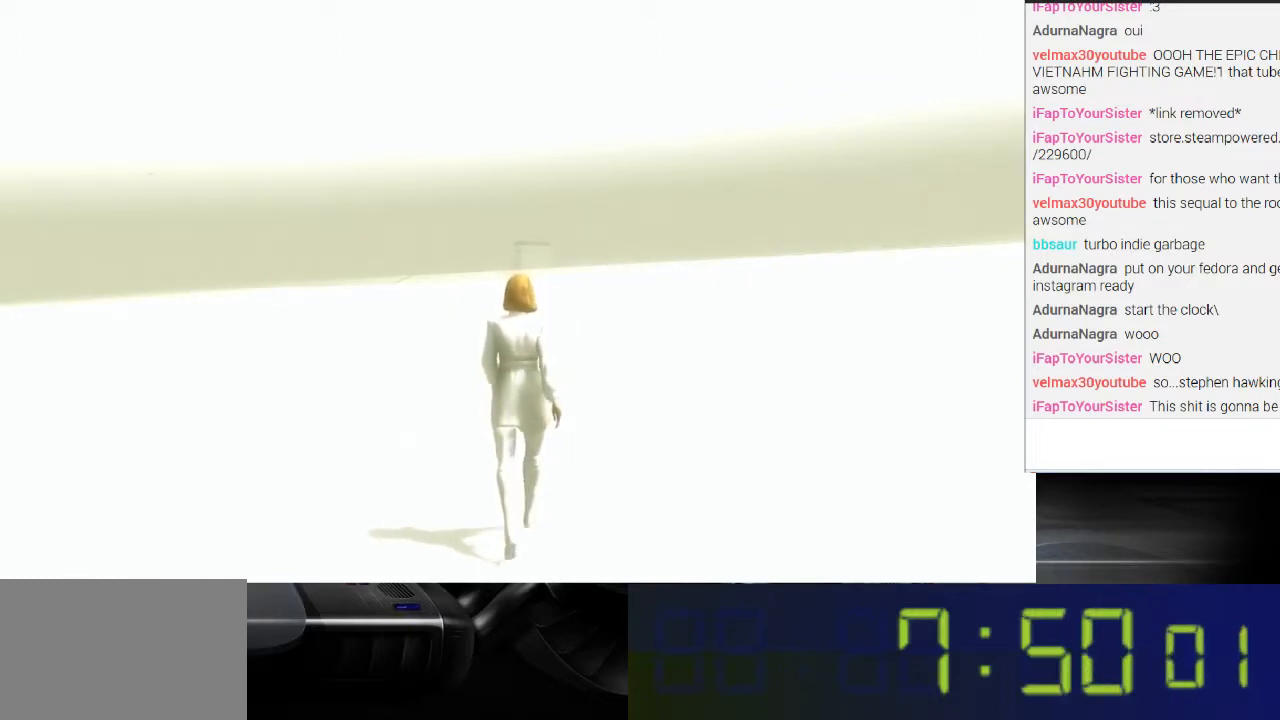
Gameplay with a controller (Xbox layout); each line is a JSON object with the inputs held at the frame after it. "events" lists button and stick changes between this image and that frame as [ms after this image, input, new state], when the widget could be followed in between. Not read: L3 R3.
{"buttons": [], "left_stick": "up", "right_stick": "center", "events": []}
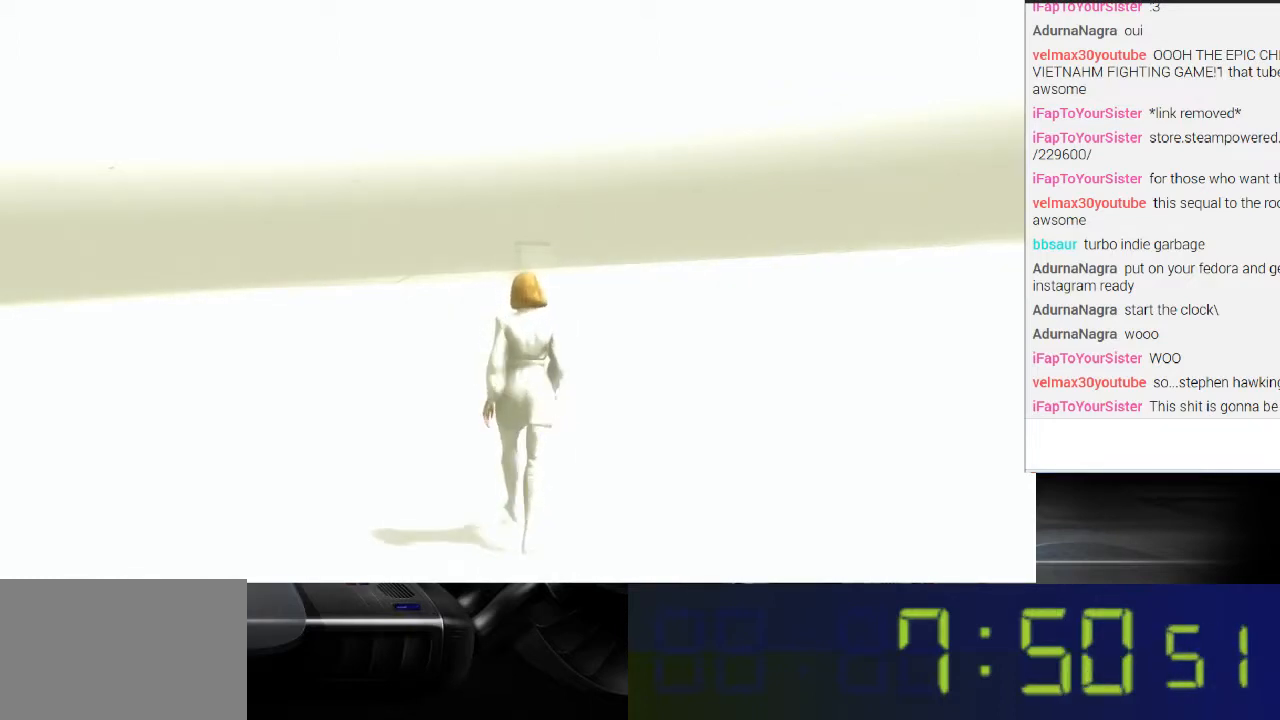
{"buttons": [], "left_stick": "up", "right_stick": "center", "events": []}
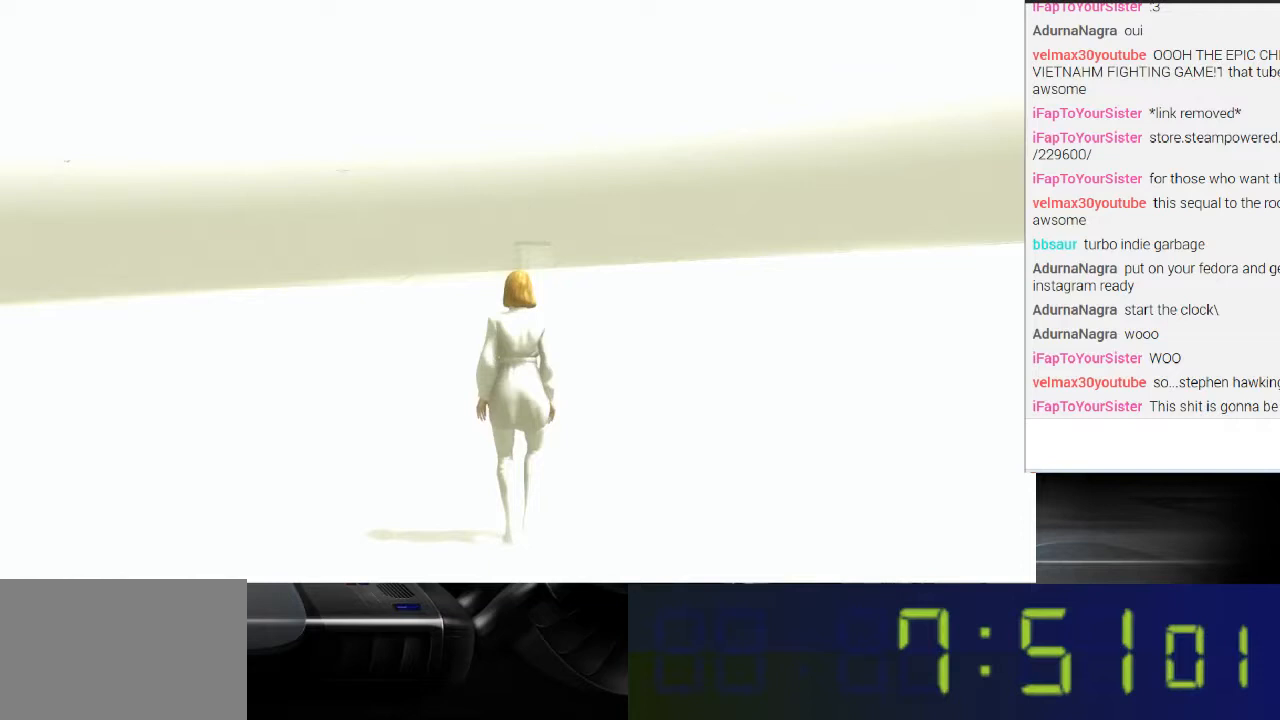
{"buttons": [], "left_stick": "up", "right_stick": "center", "events": []}
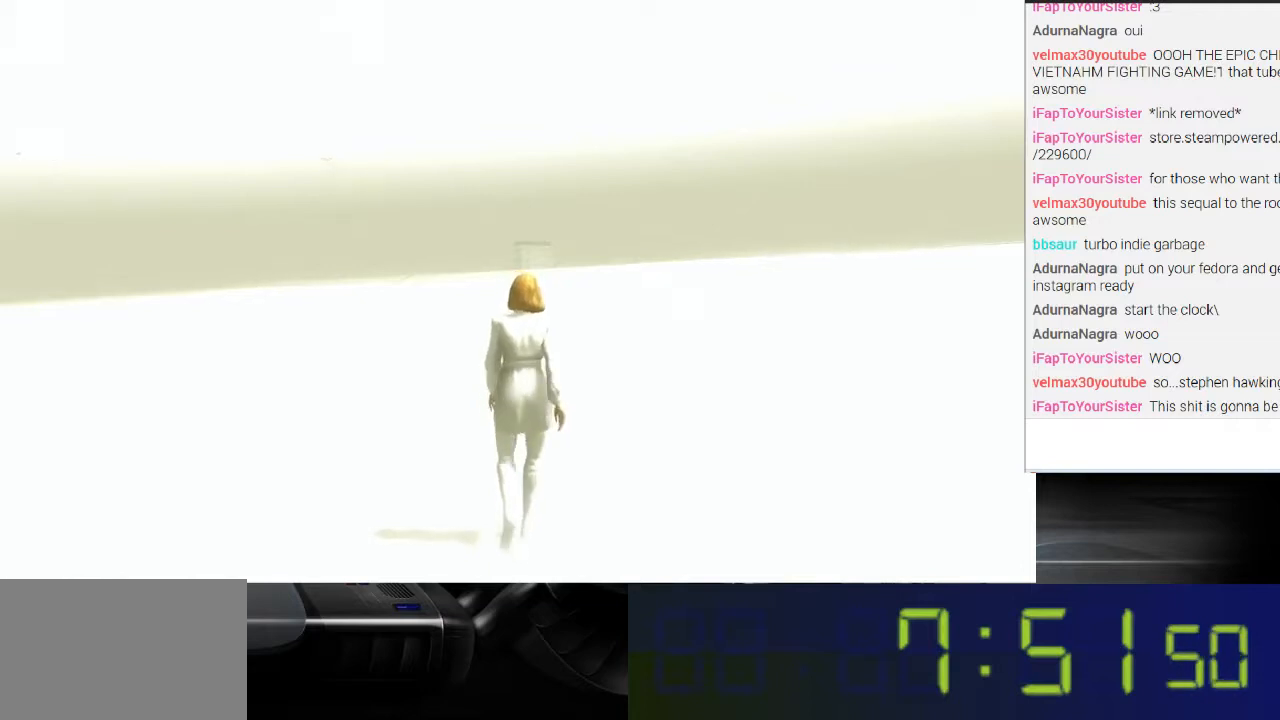
{"buttons": [], "left_stick": "up", "right_stick": "center", "events": []}
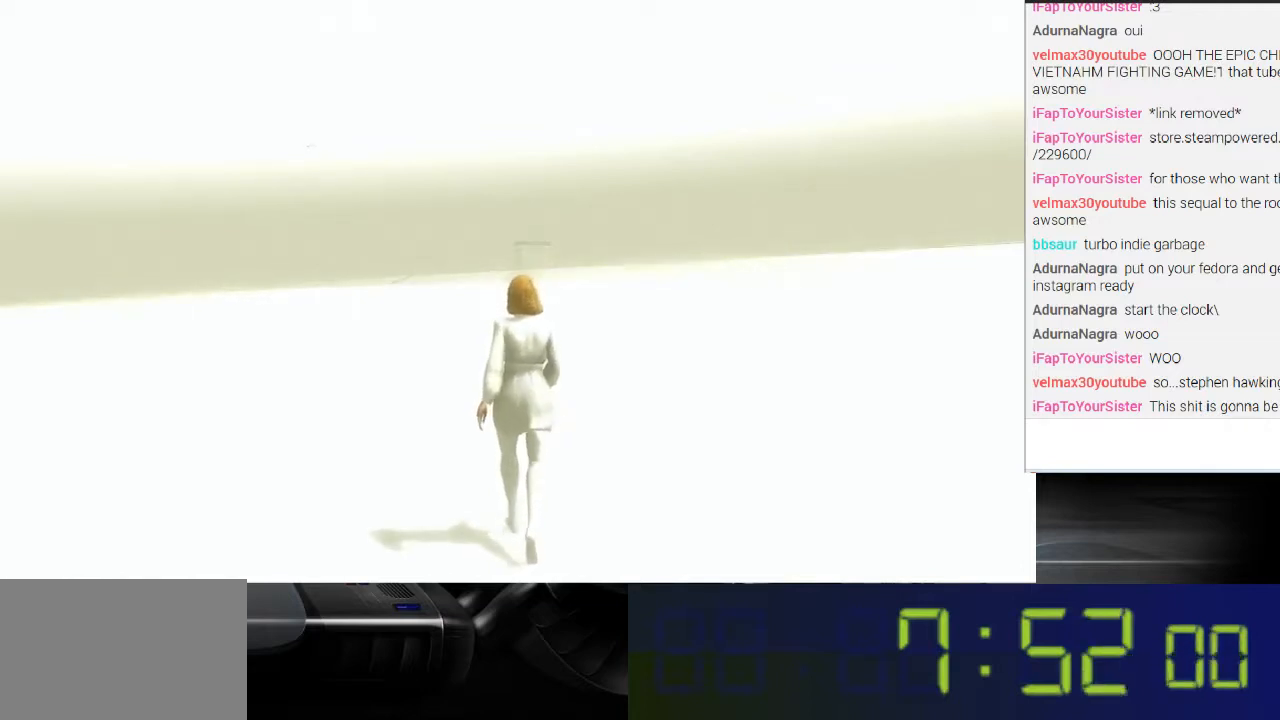
{"buttons": [], "left_stick": "up", "right_stick": "center", "events": []}
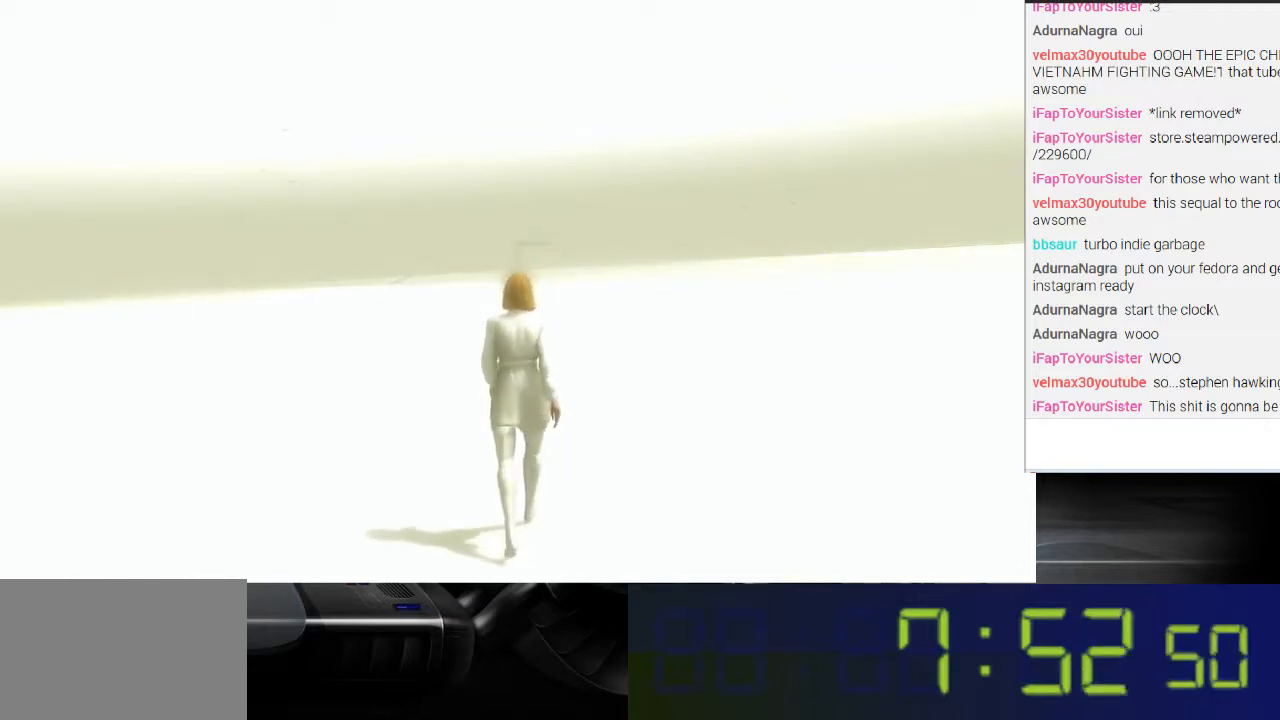
{"buttons": [], "left_stick": "up", "right_stick": "center", "events": []}
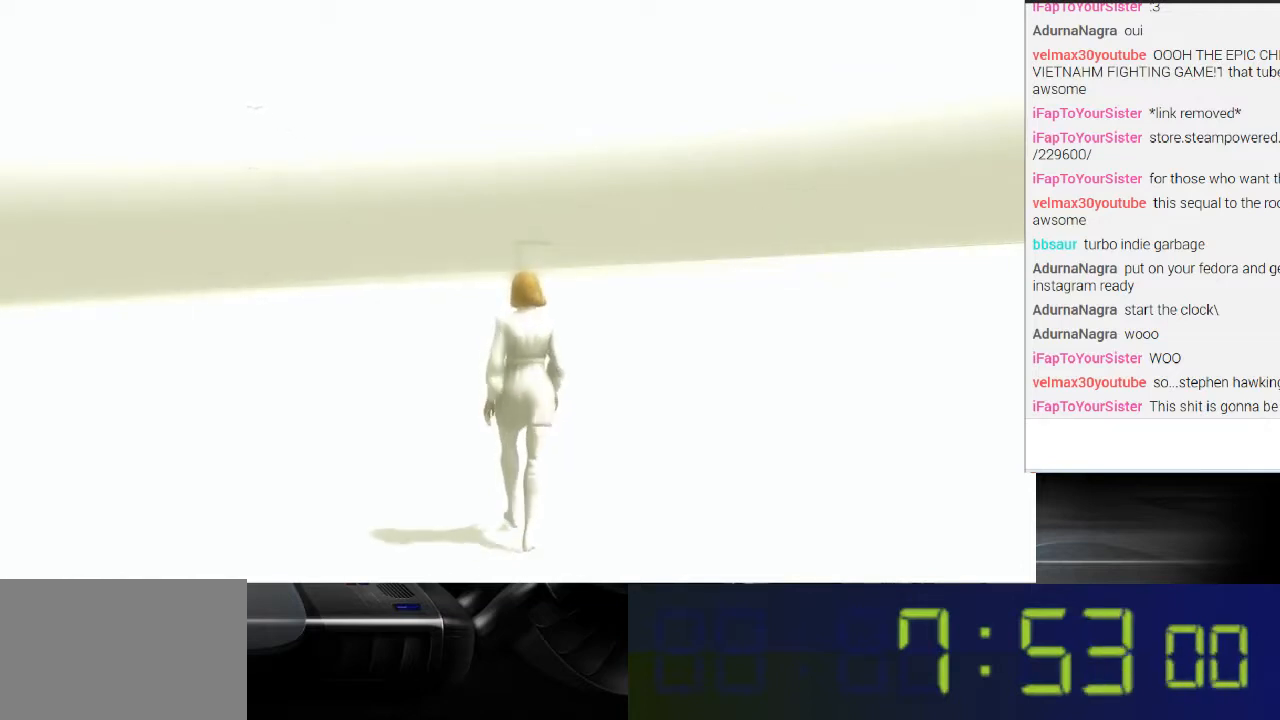
{"buttons": [], "left_stick": "up", "right_stick": "center", "events": []}
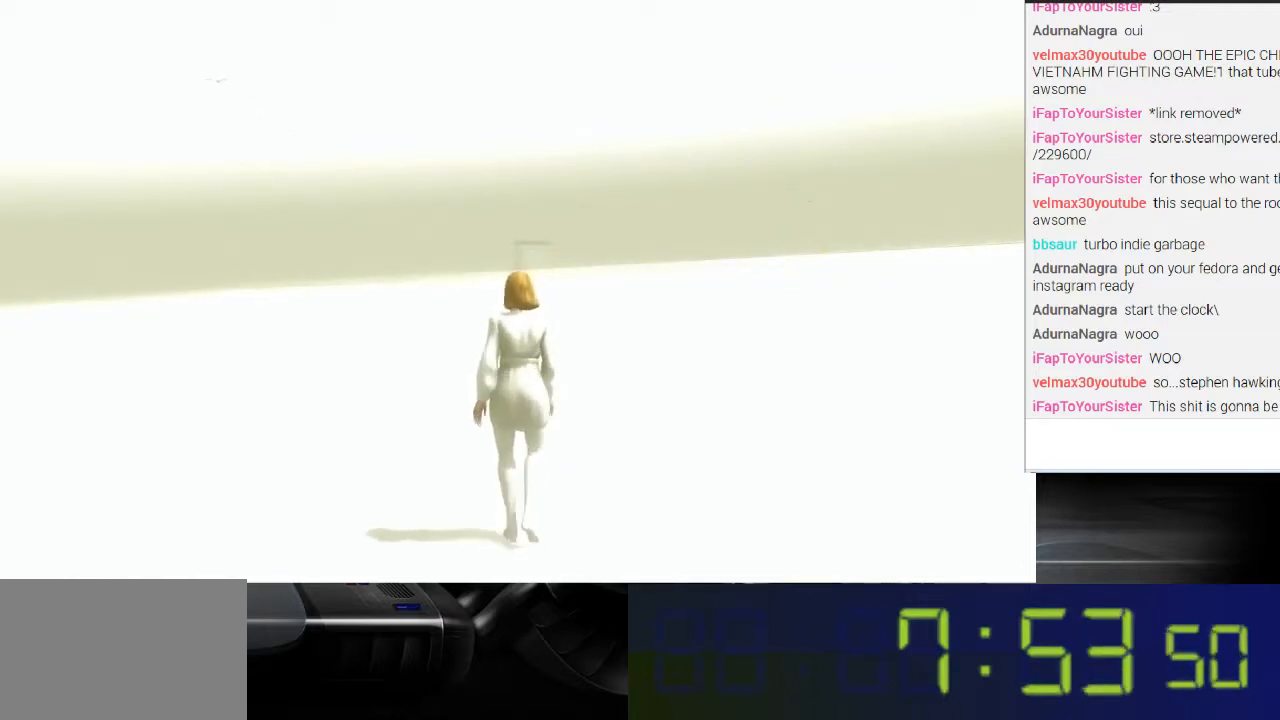
{"buttons": [], "left_stick": "up", "right_stick": "center", "events": []}
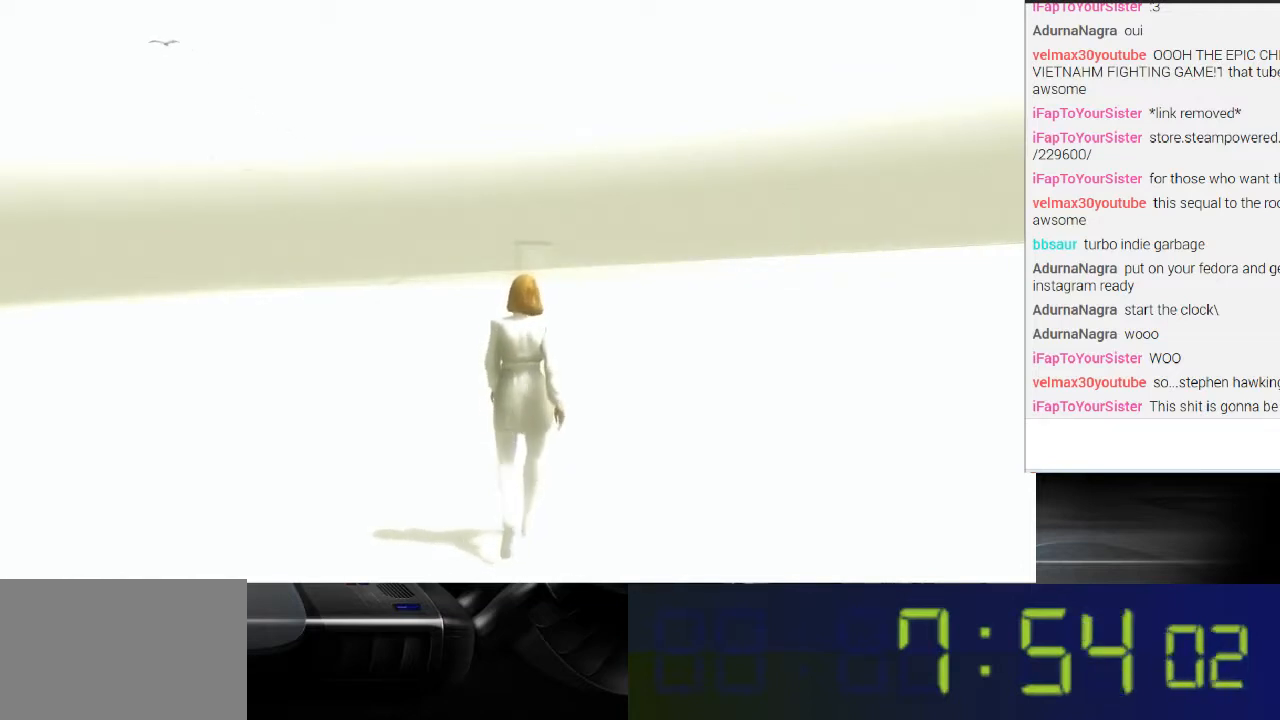
{"buttons": [], "left_stick": "up", "right_stick": "center", "events": []}
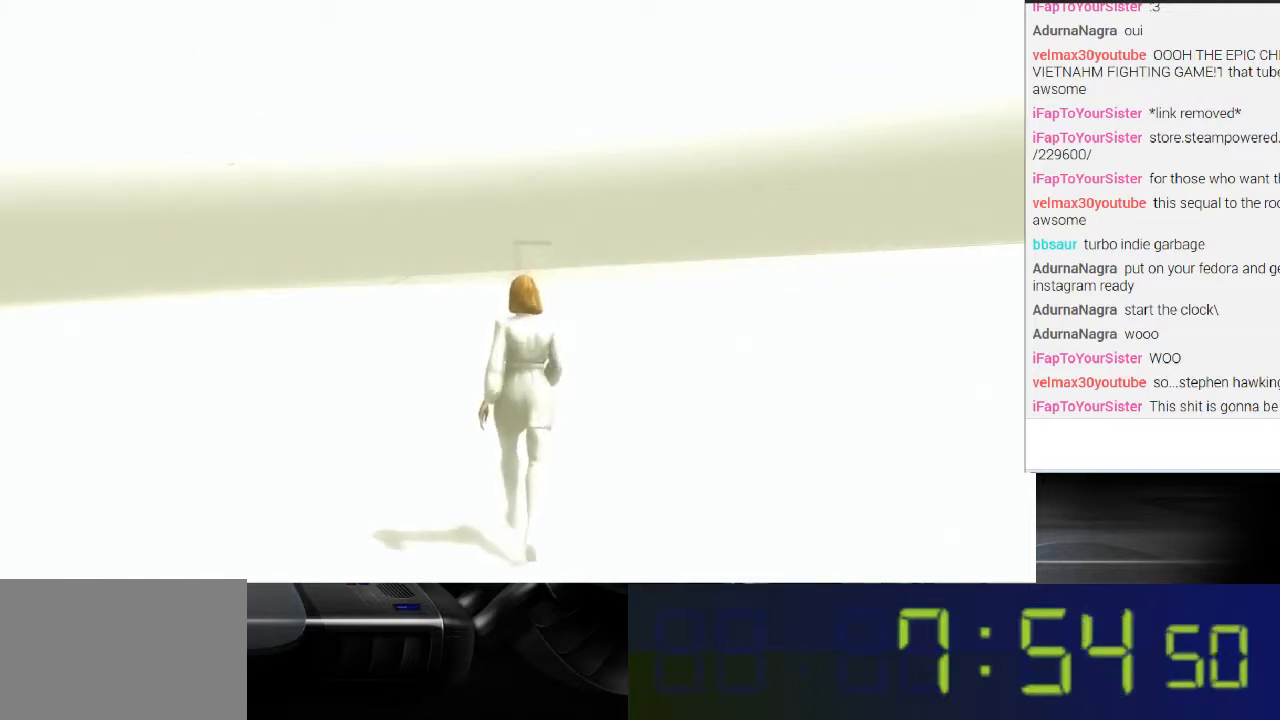
{"buttons": [], "left_stick": "up", "right_stick": "center", "events": []}
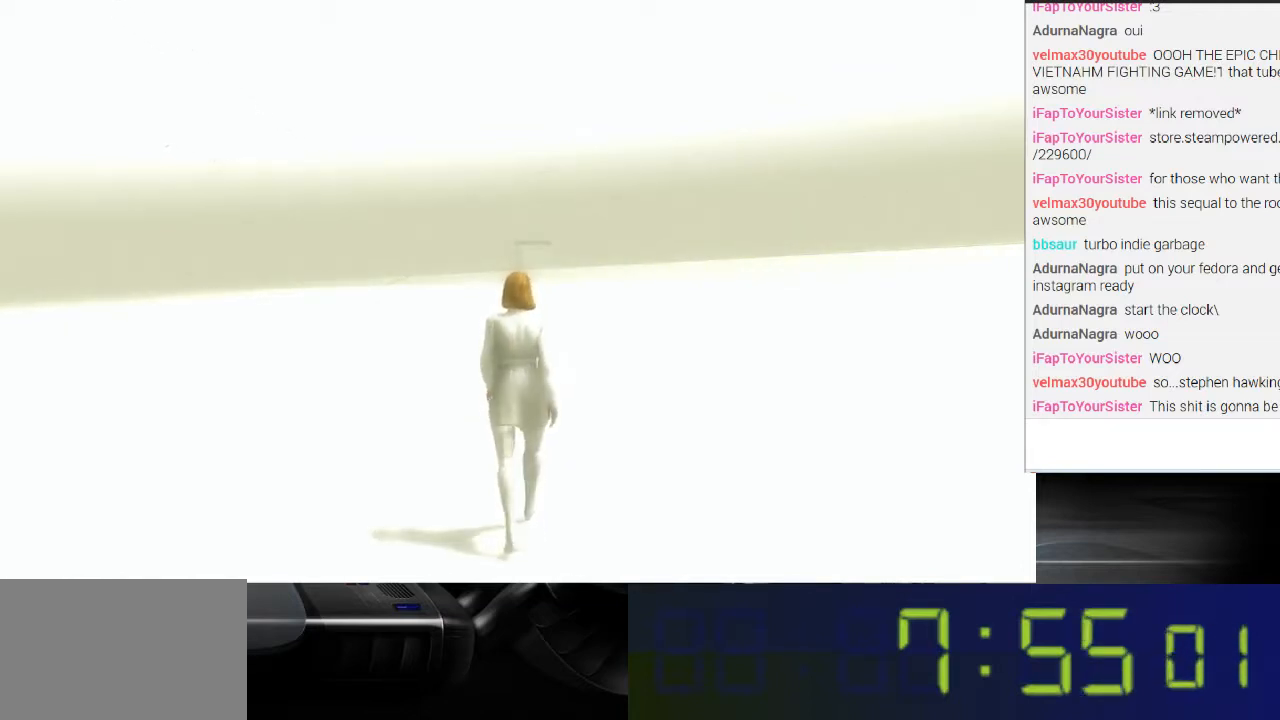
{"buttons": [], "left_stick": "up", "right_stick": "center", "events": []}
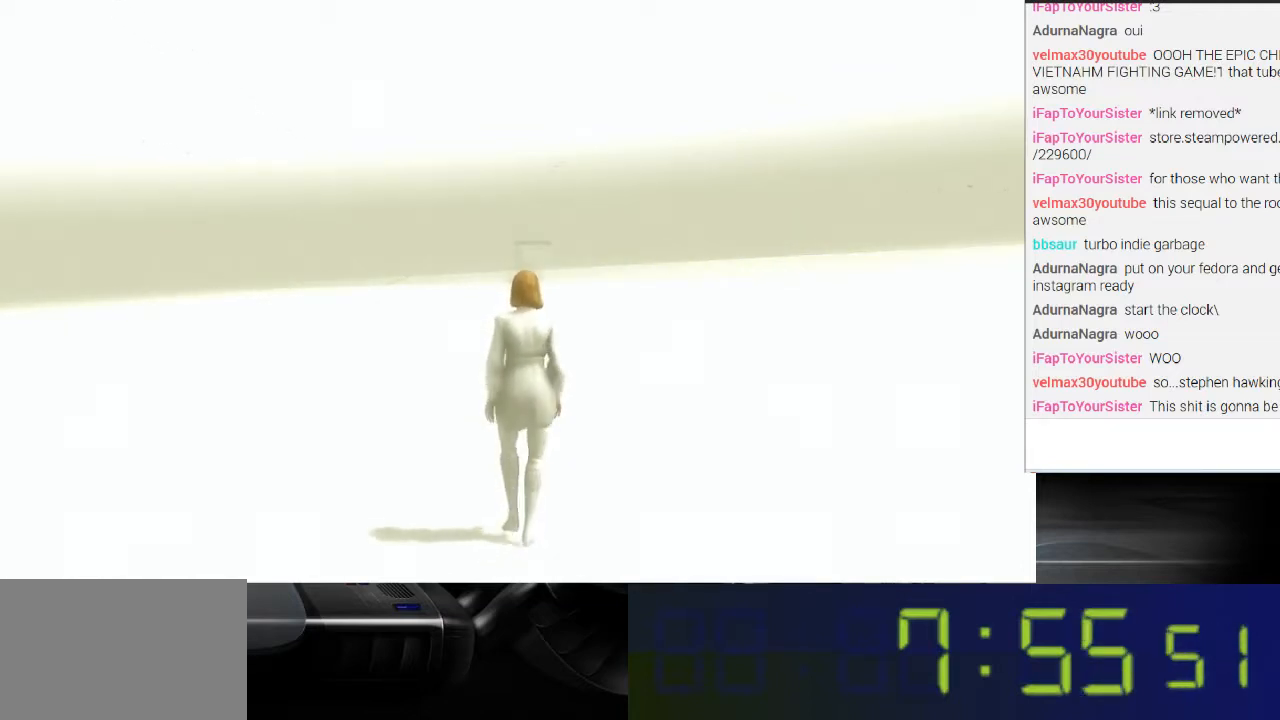
{"buttons": [], "left_stick": "up", "right_stick": "center", "events": []}
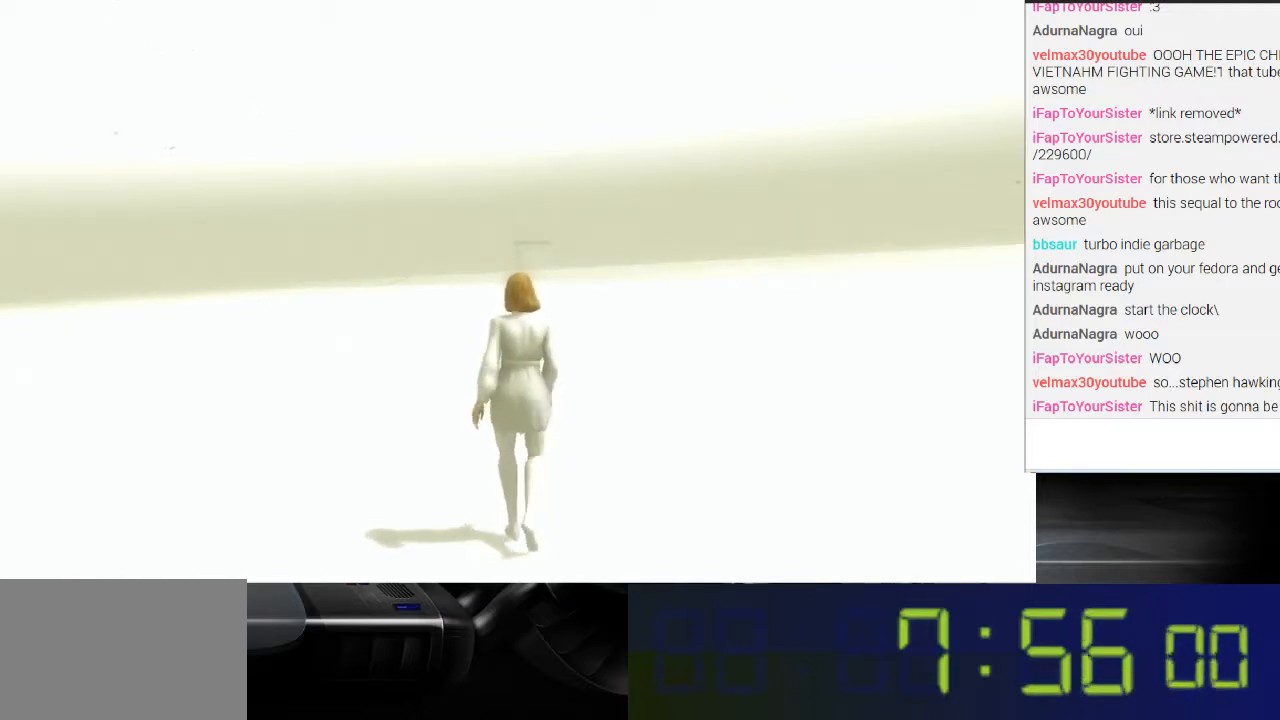
{"buttons": [], "left_stick": "up", "right_stick": "center", "events": []}
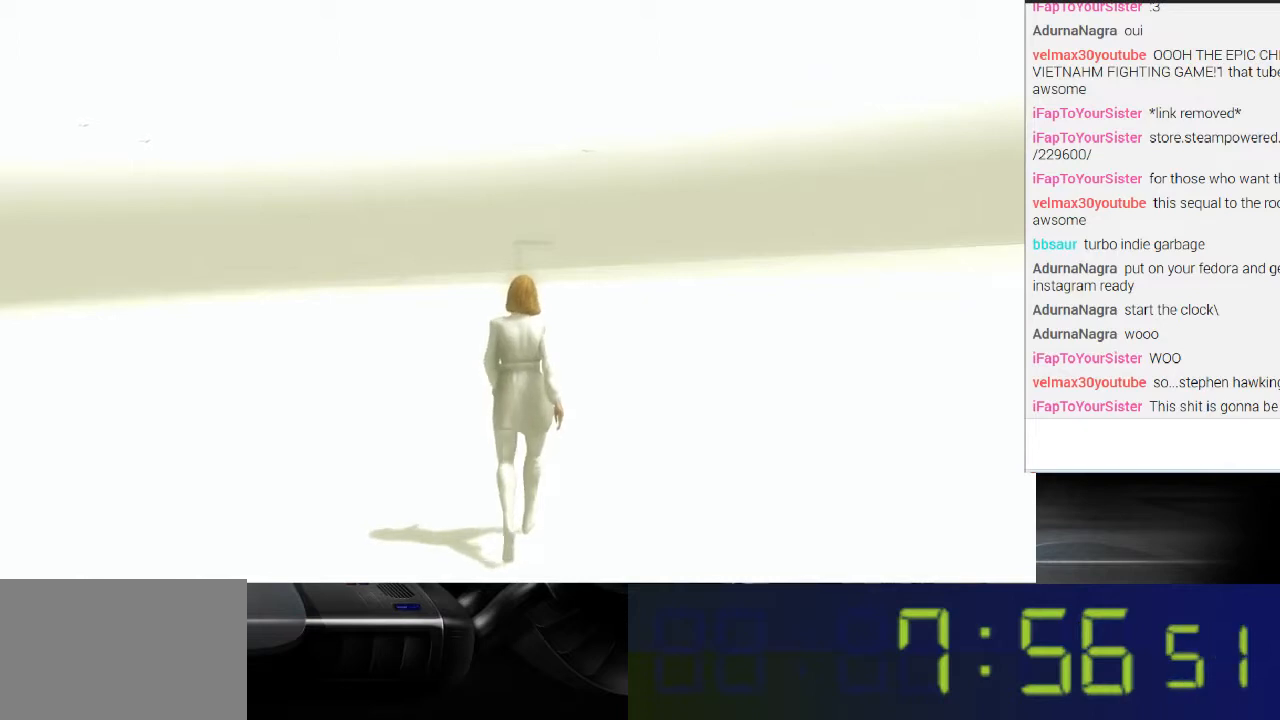
{"buttons": [], "left_stick": "up", "right_stick": "center", "events": []}
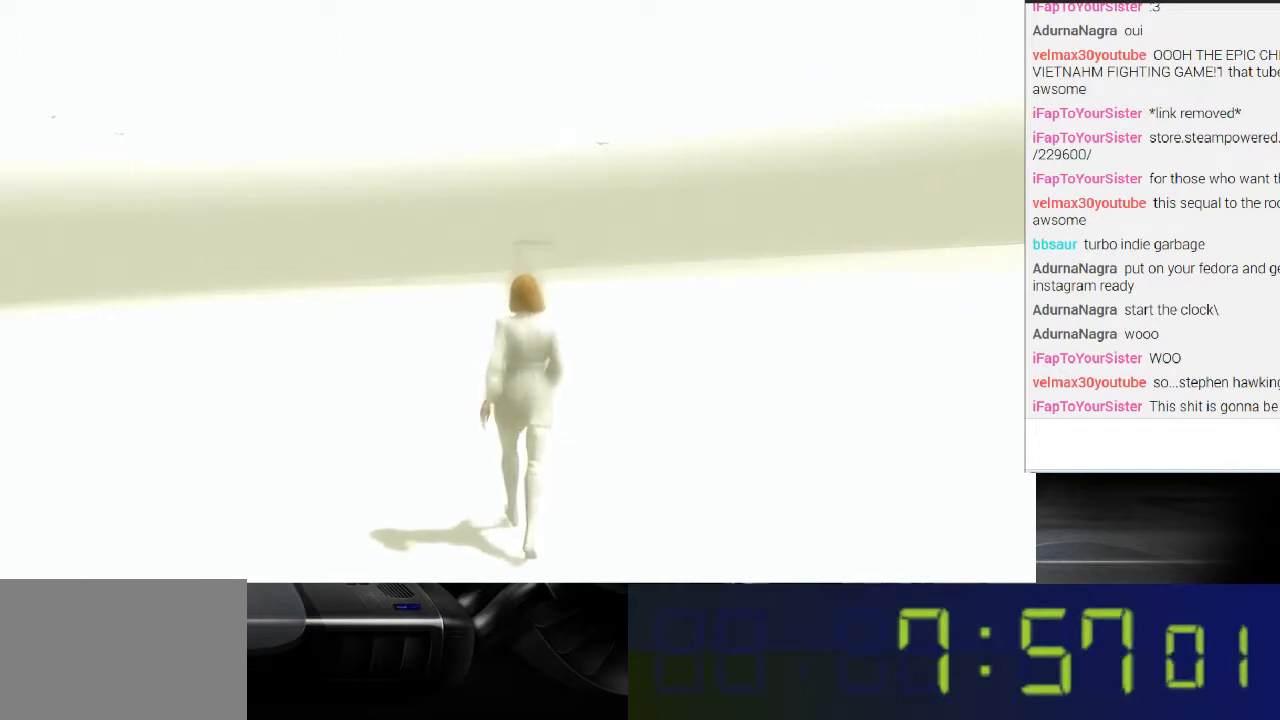
{"buttons": [], "left_stick": "up", "right_stick": "center", "events": []}
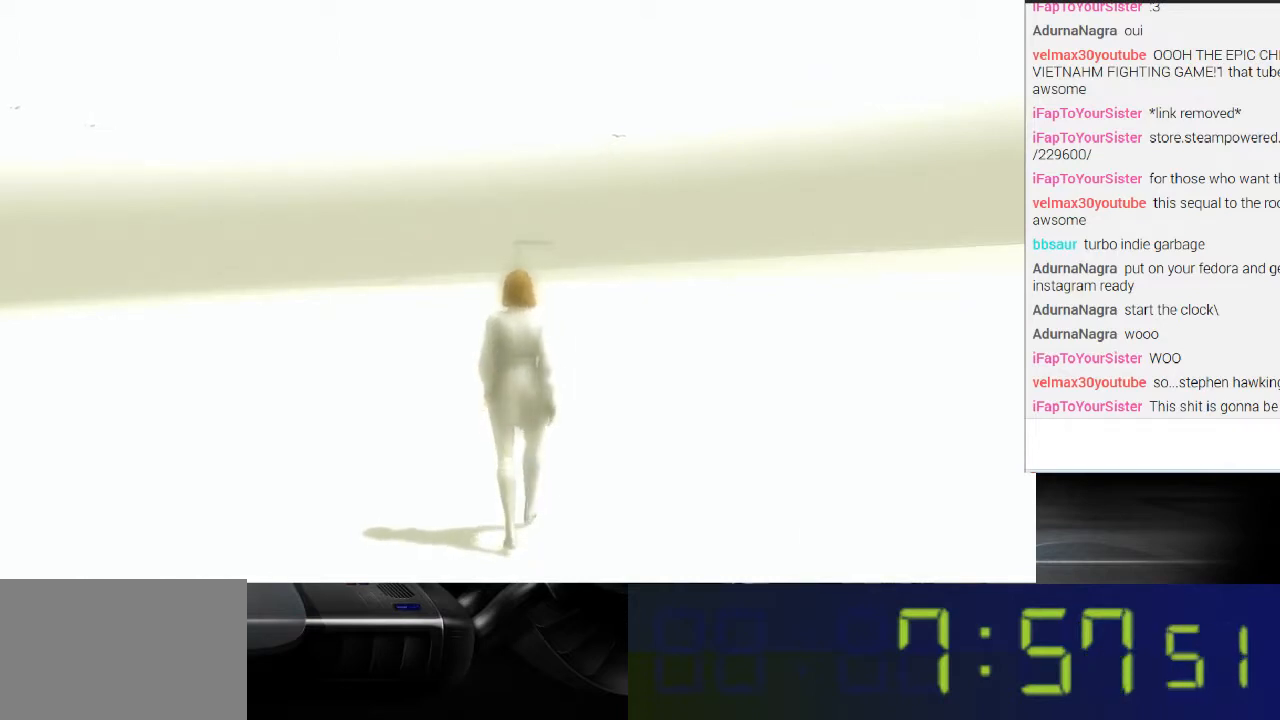
{"buttons": [], "left_stick": "up", "right_stick": "center", "events": []}
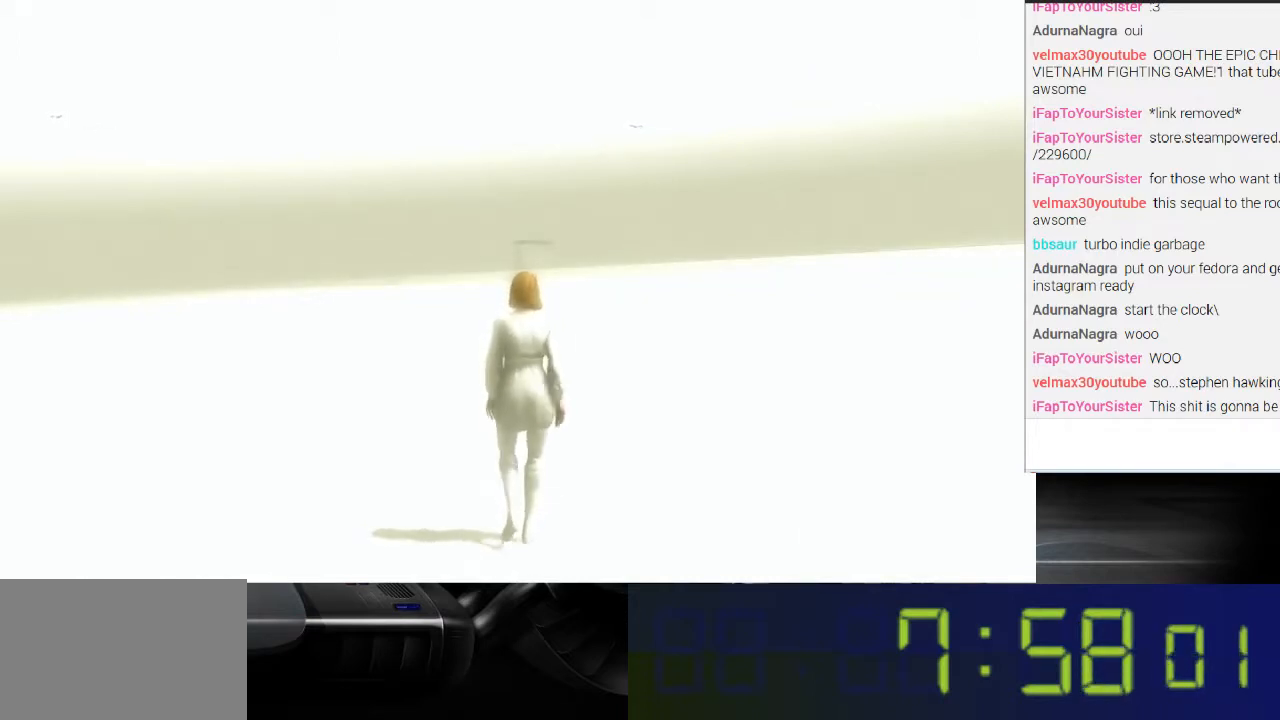
{"buttons": [], "left_stick": "up", "right_stick": "center", "events": []}
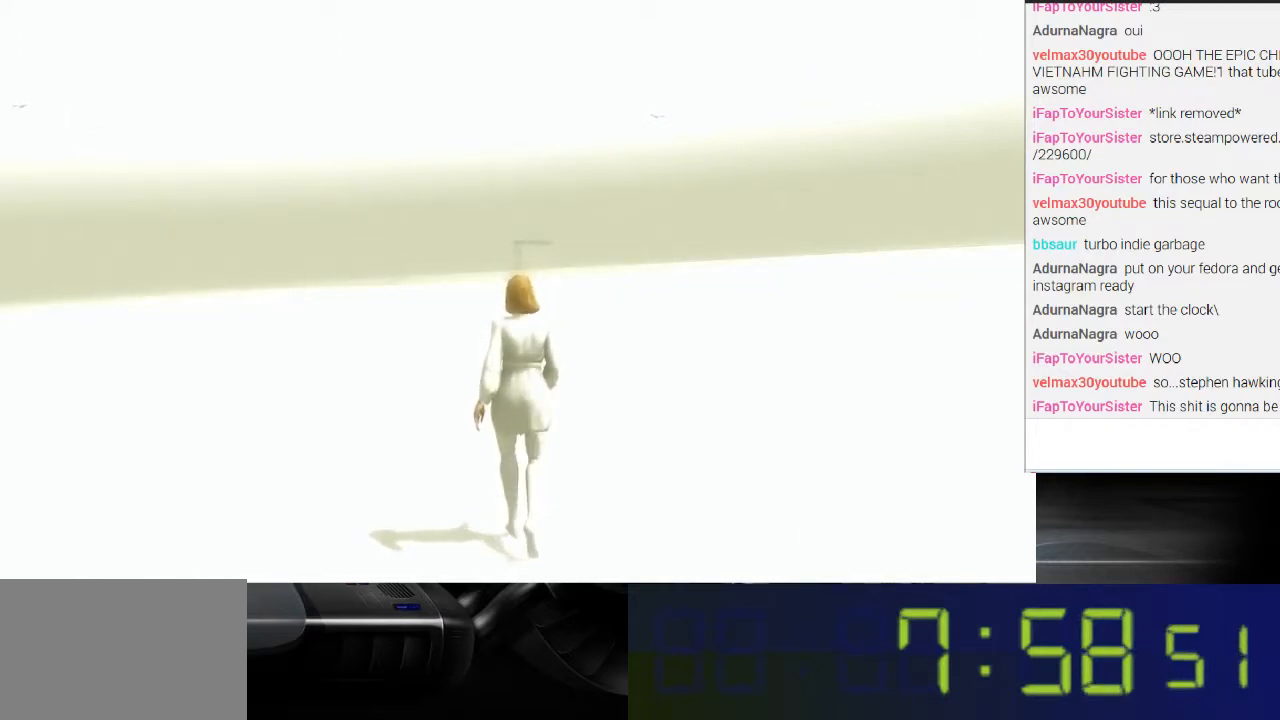
{"buttons": [], "left_stick": "up", "right_stick": "center", "events": []}
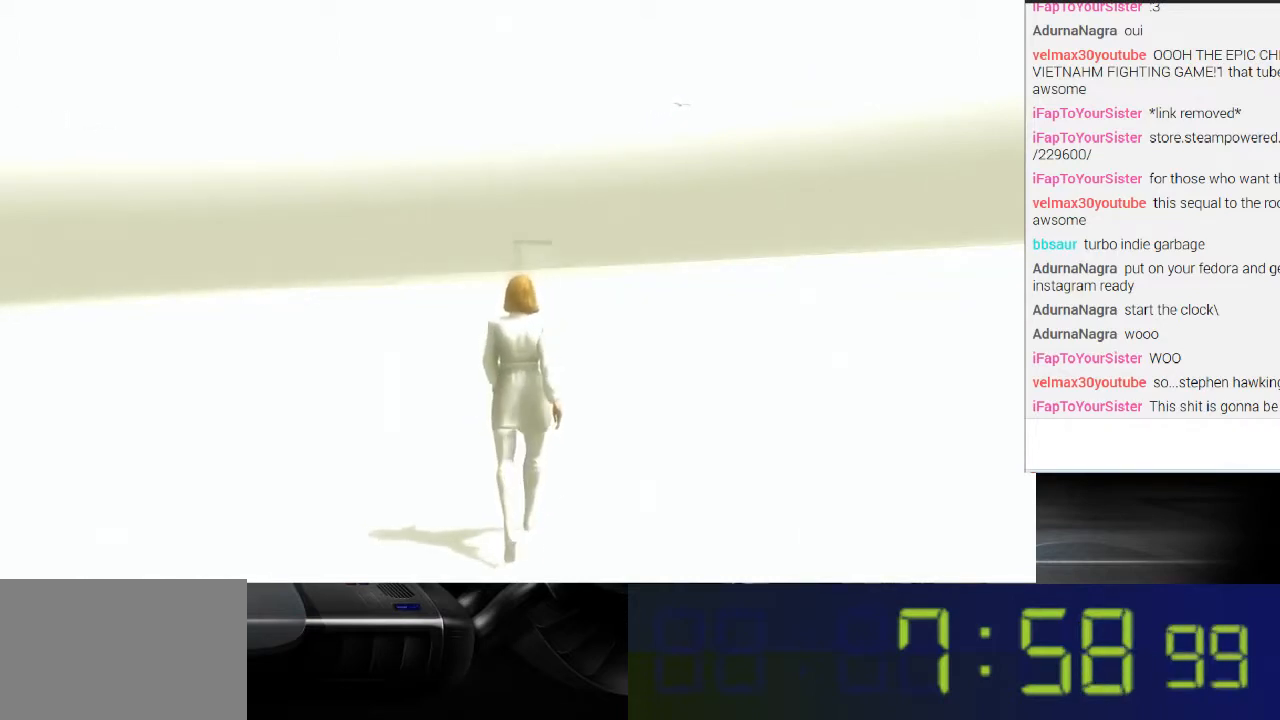
{"buttons": [], "left_stick": "up", "right_stick": "center", "events": []}
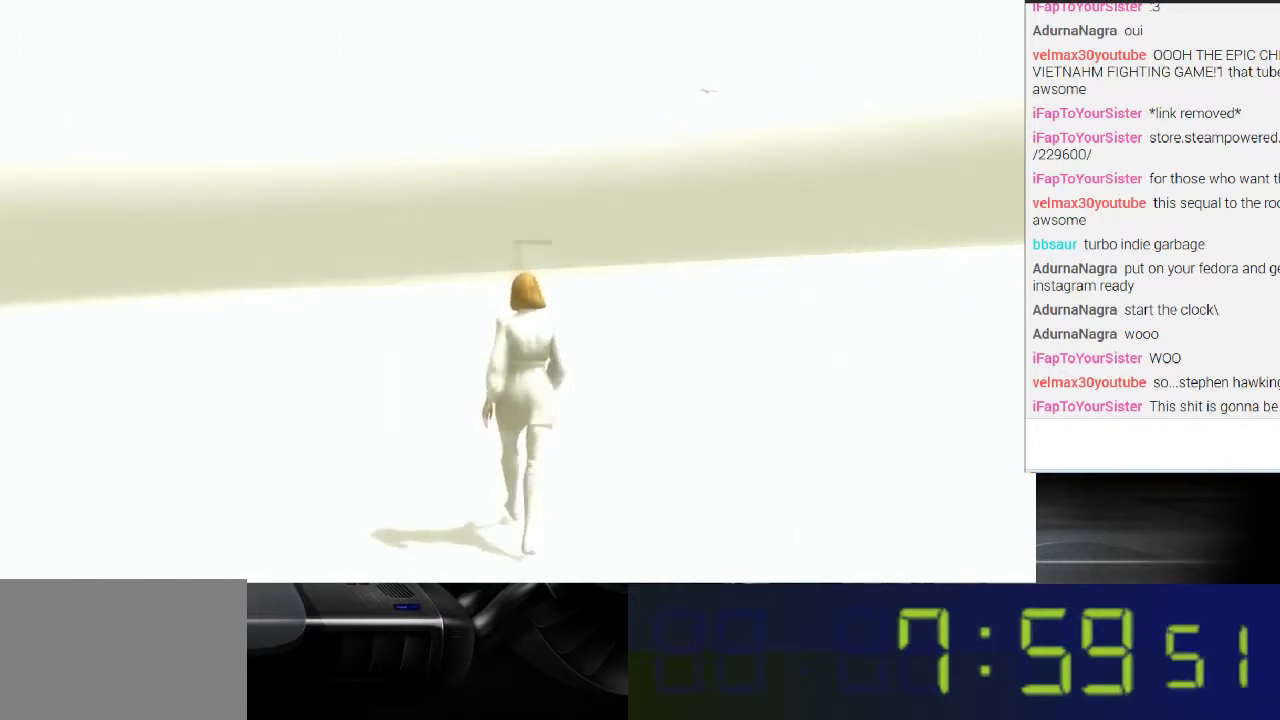
{"buttons": [], "left_stick": "up", "right_stick": "center", "events": []}
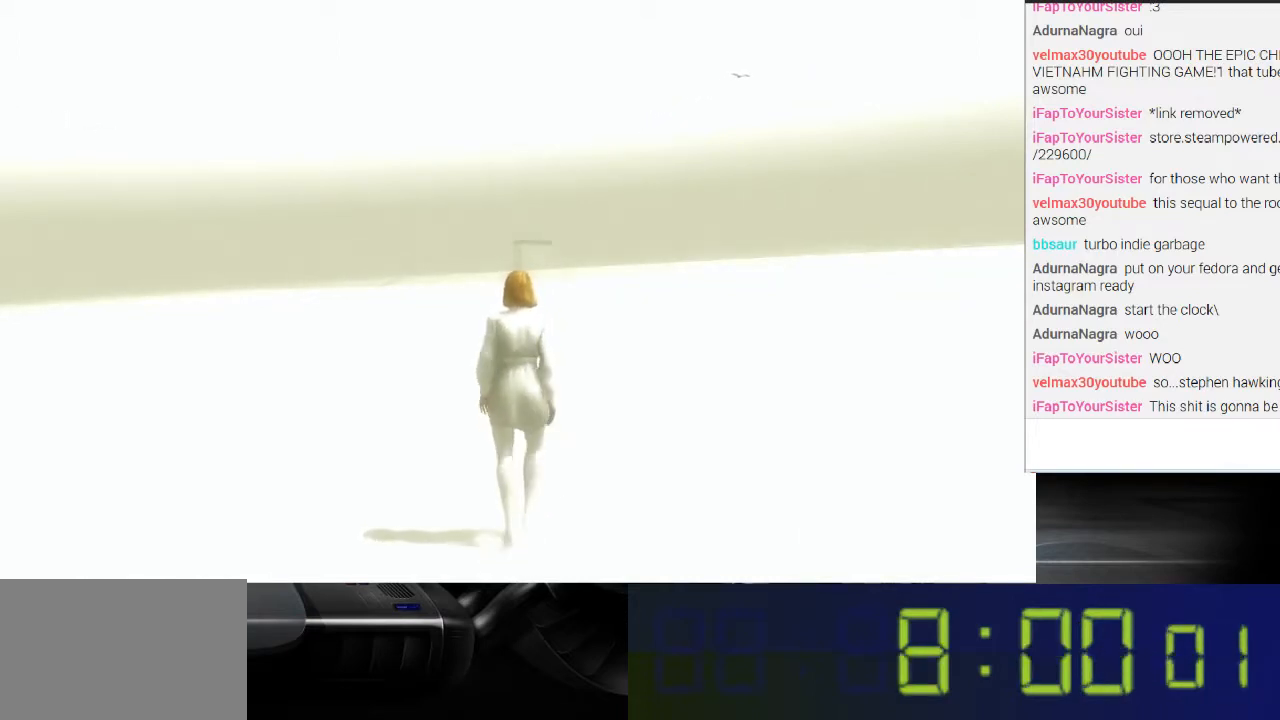
{"buttons": [], "left_stick": "up", "right_stick": "center", "events": []}
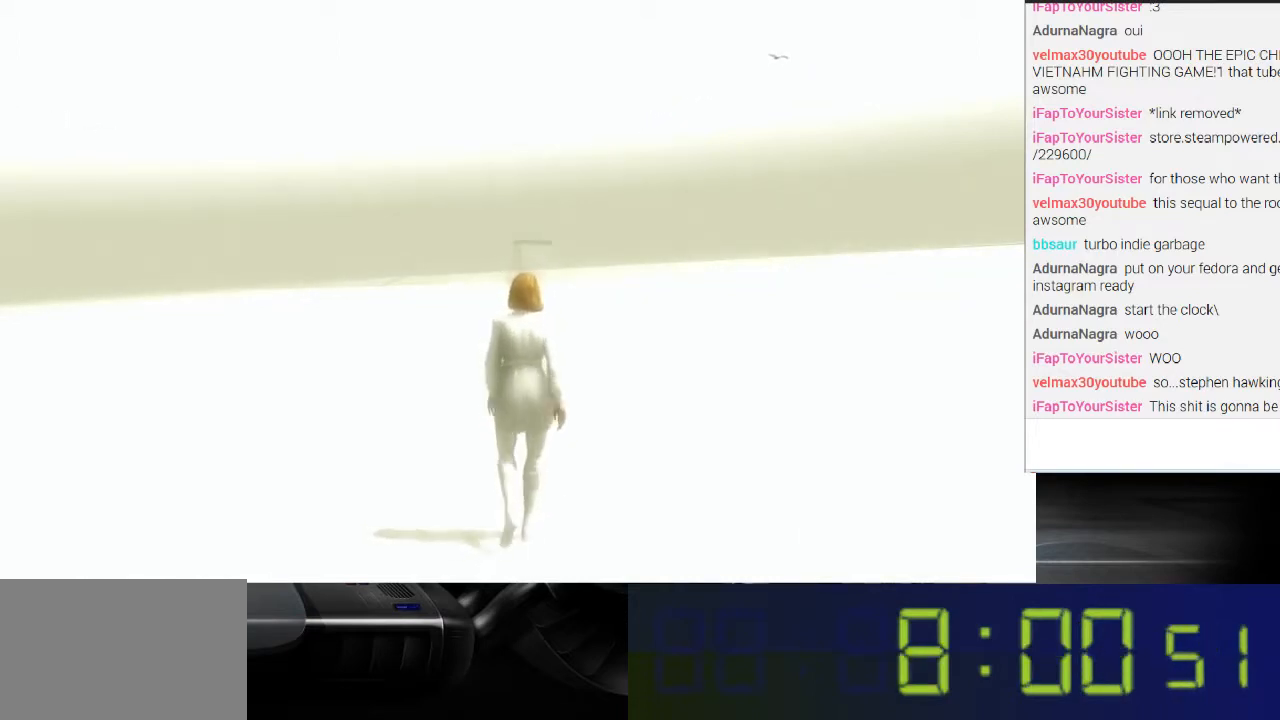
{"buttons": [], "left_stick": "up", "right_stick": "center", "events": []}
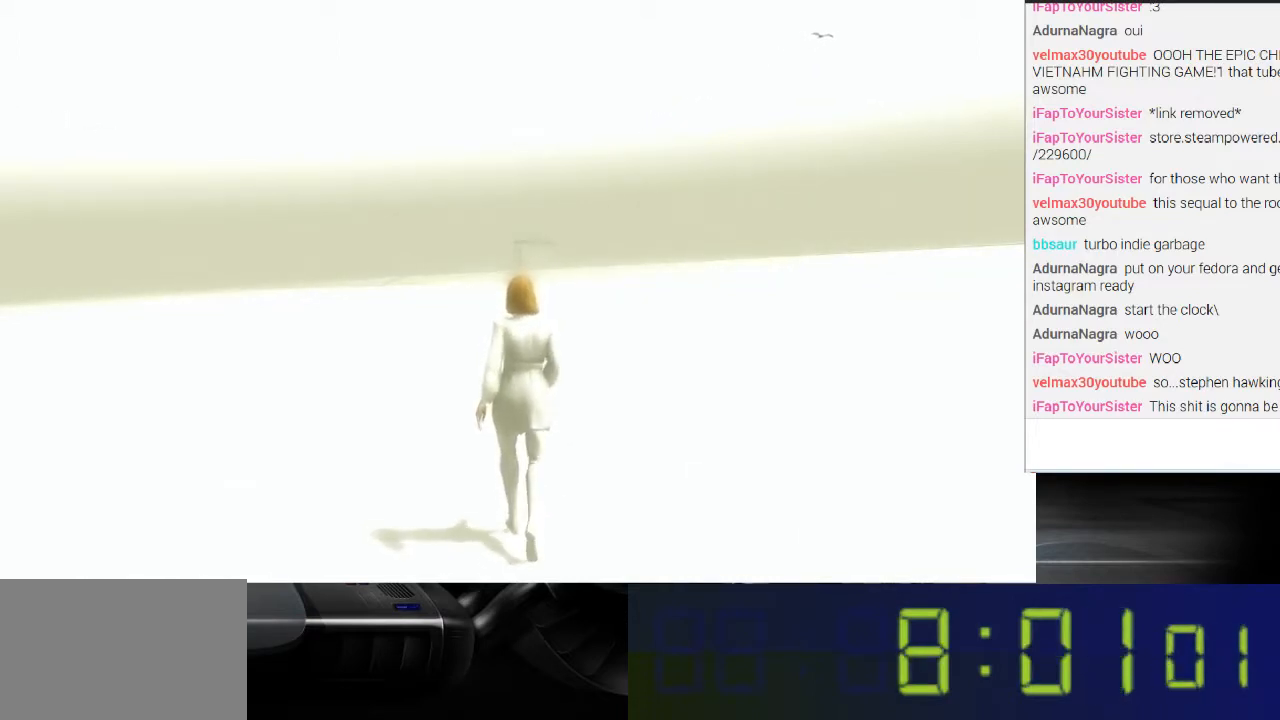
{"buttons": [], "left_stick": "up", "right_stick": "center", "events": []}
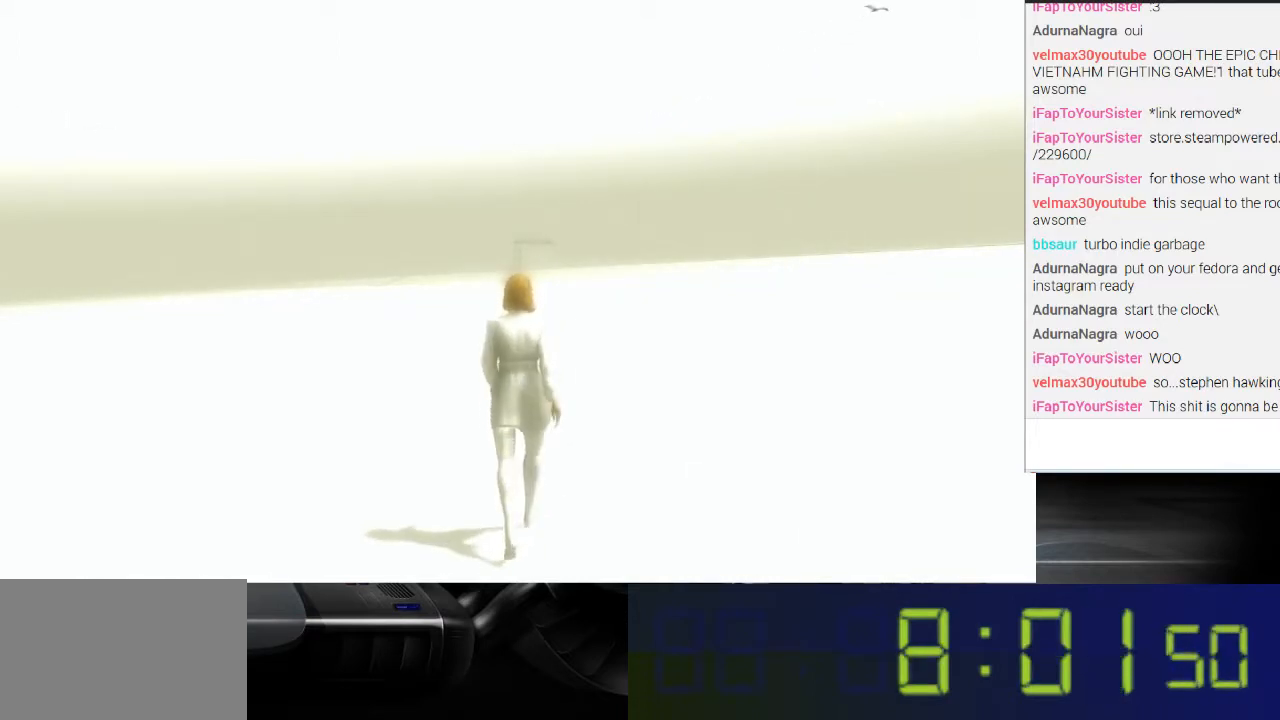
{"buttons": [], "left_stick": "up", "right_stick": "center", "events": []}
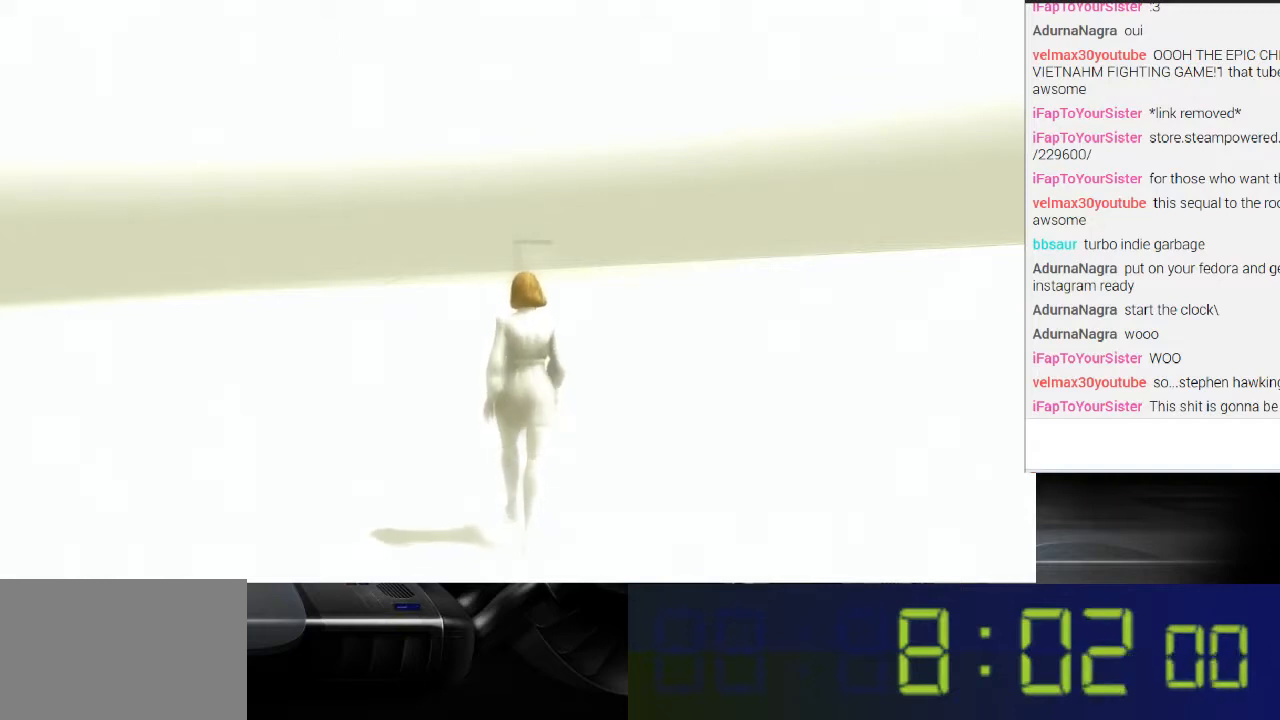
{"buttons": [], "left_stick": "up", "right_stick": "center", "events": []}
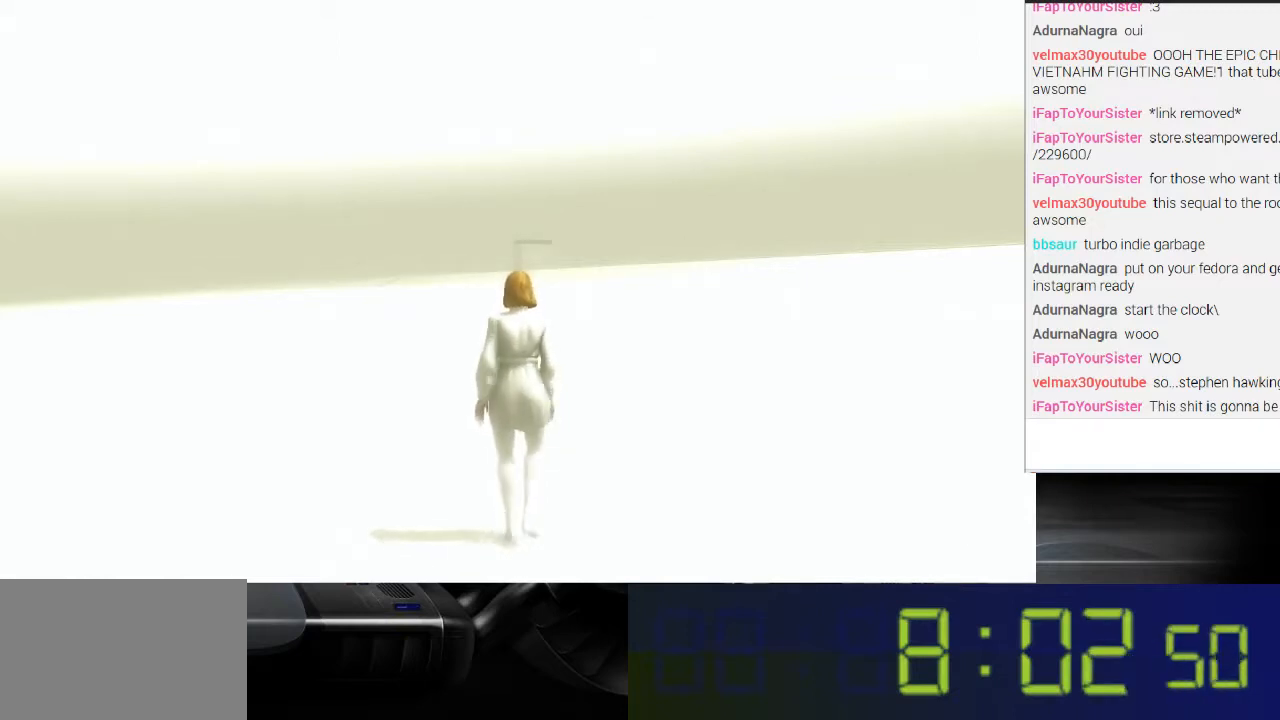
{"buttons": [], "left_stick": "up", "right_stick": "center", "events": []}
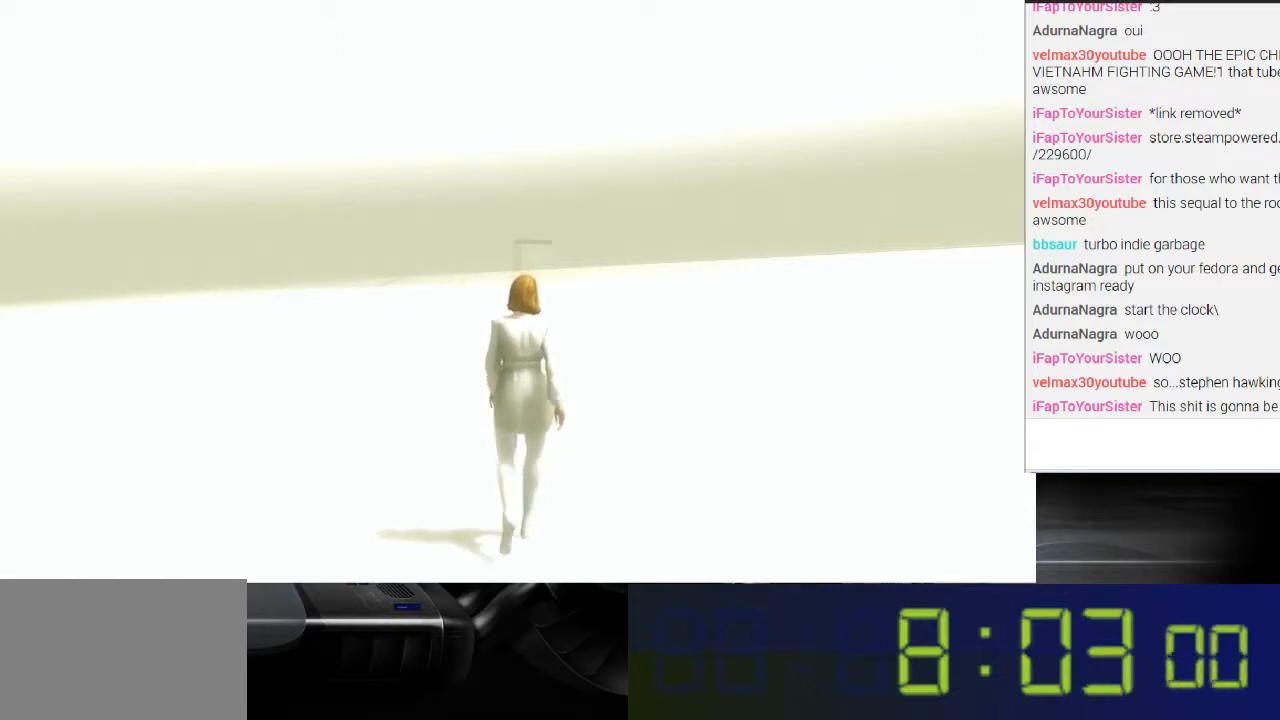
{"buttons": [], "left_stick": "up", "right_stick": "center", "events": []}
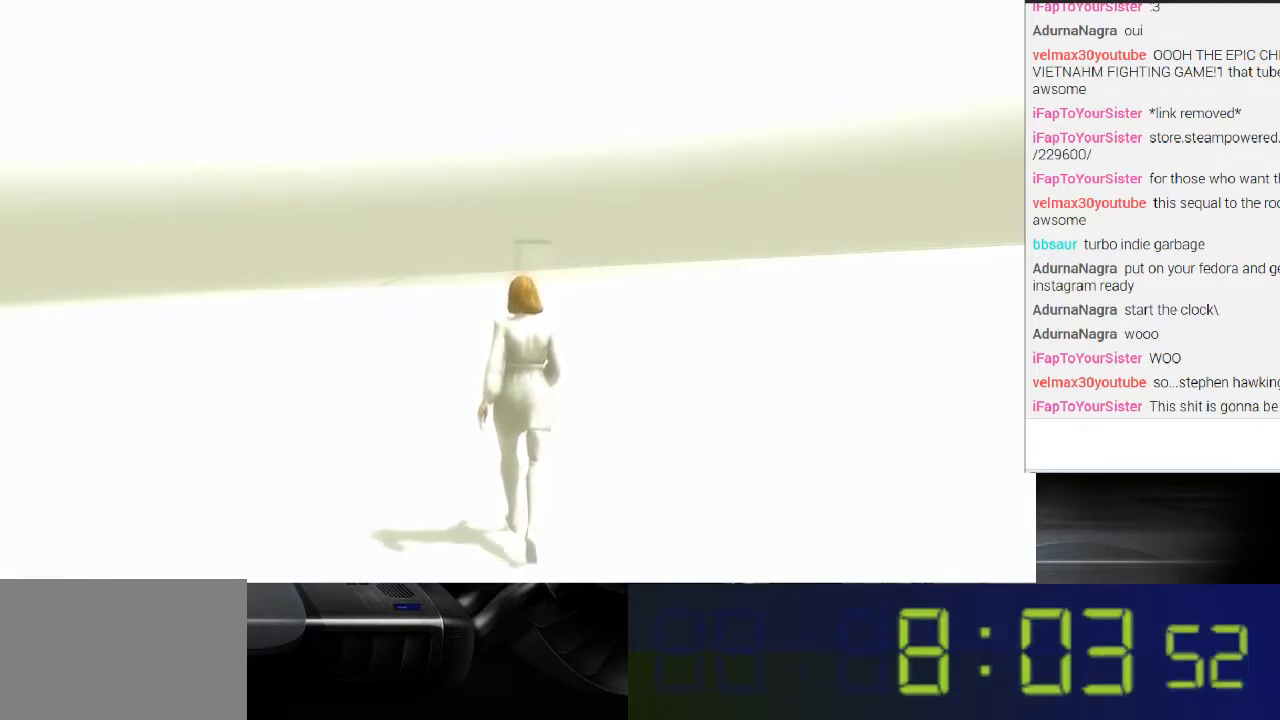
{"buttons": [], "left_stick": "up", "right_stick": "center", "events": []}
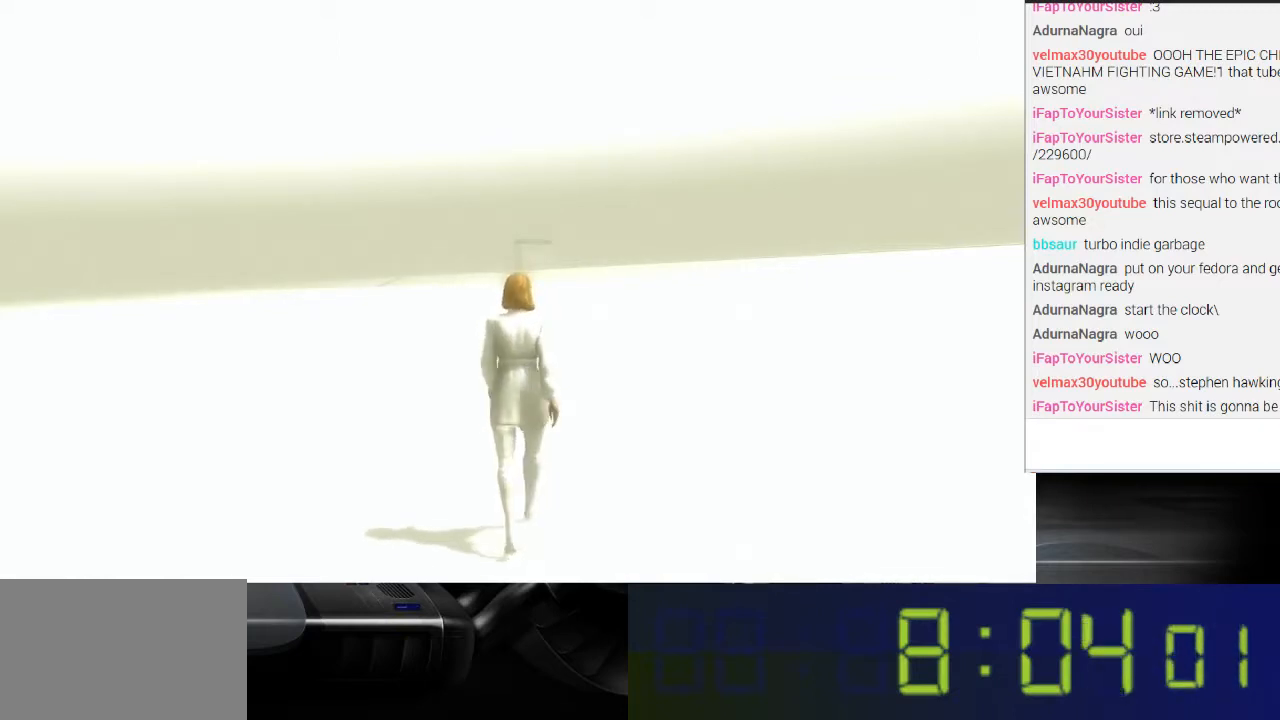
{"buttons": [], "left_stick": "up", "right_stick": "center", "events": []}
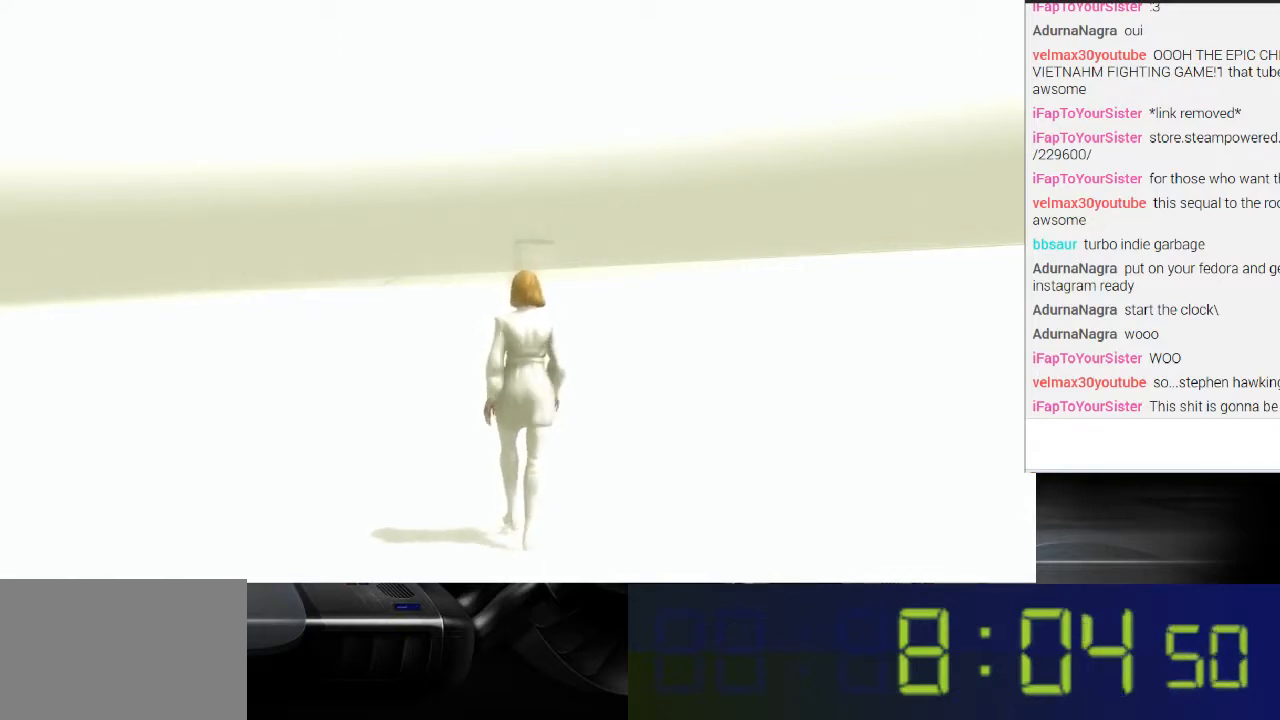
{"buttons": [], "left_stick": "up", "right_stick": "center", "events": []}